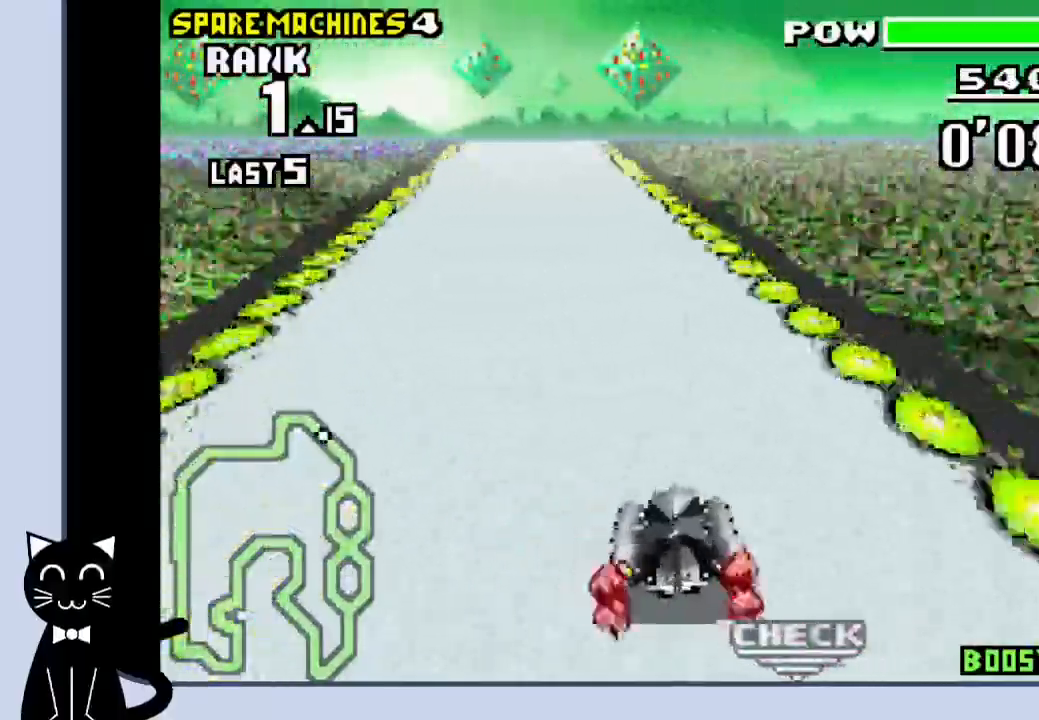
Gameplay with a controller (PlayStation layout); each line is a JSON object with the inputs held at the frame after it. "events" lists button and stick changes between this image and that frame as [ms after this image, input, new state], when the widget could be followed in between. Not read: L1 left_stick right_stick.
{"buttons": ["CROSS"], "events": [[83, "DPAD_LEFT", "down"], [217, "DPAD_LEFT", "up"]]}
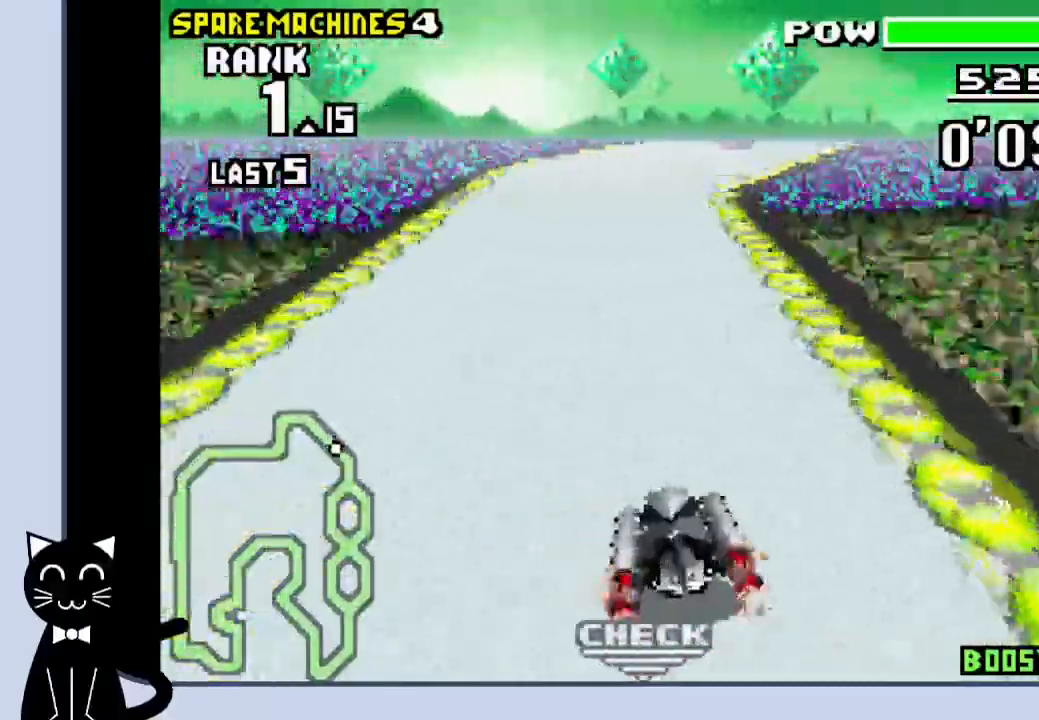
{"buttons": ["CROSS"], "events": [[67, "DPAD_RIGHT", "down"], [233, "CROSS", "up"], [300, "DPAD_RIGHT", "up"], [350, "CROSS", "down"]]}
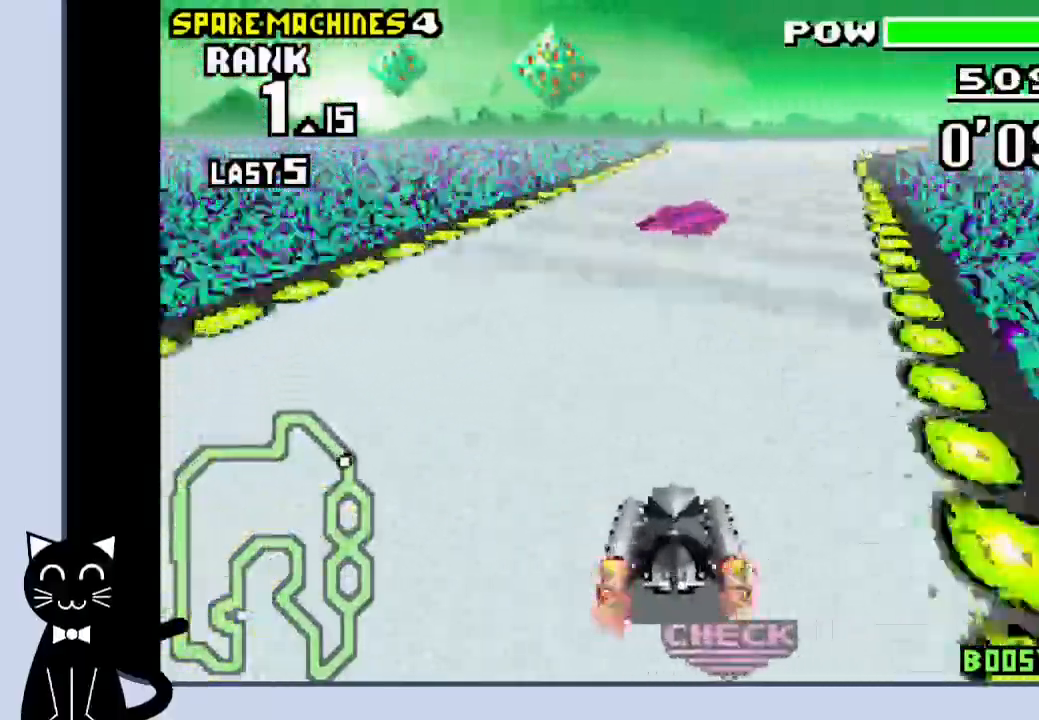
{"buttons": ["CROSS"], "events": [[183, "R1", "down"], [283, "R1", "up"]]}
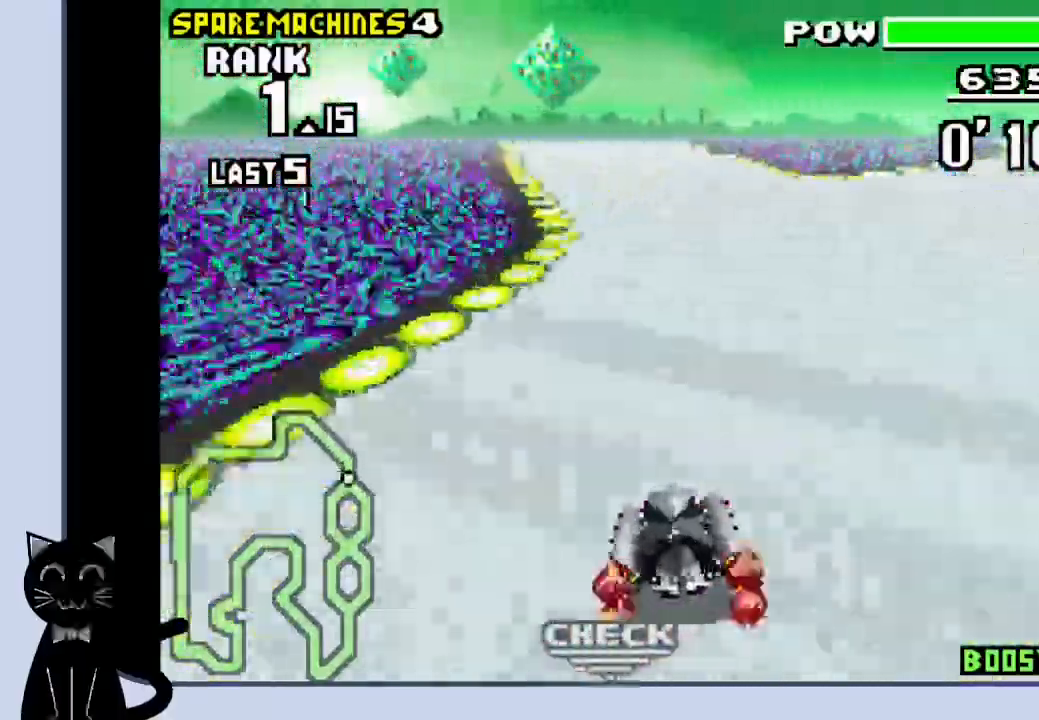
{"buttons": ["CROSS", "DPAD_RIGHT"], "events": [[500, "DPAD_RIGHT", "down"]]}
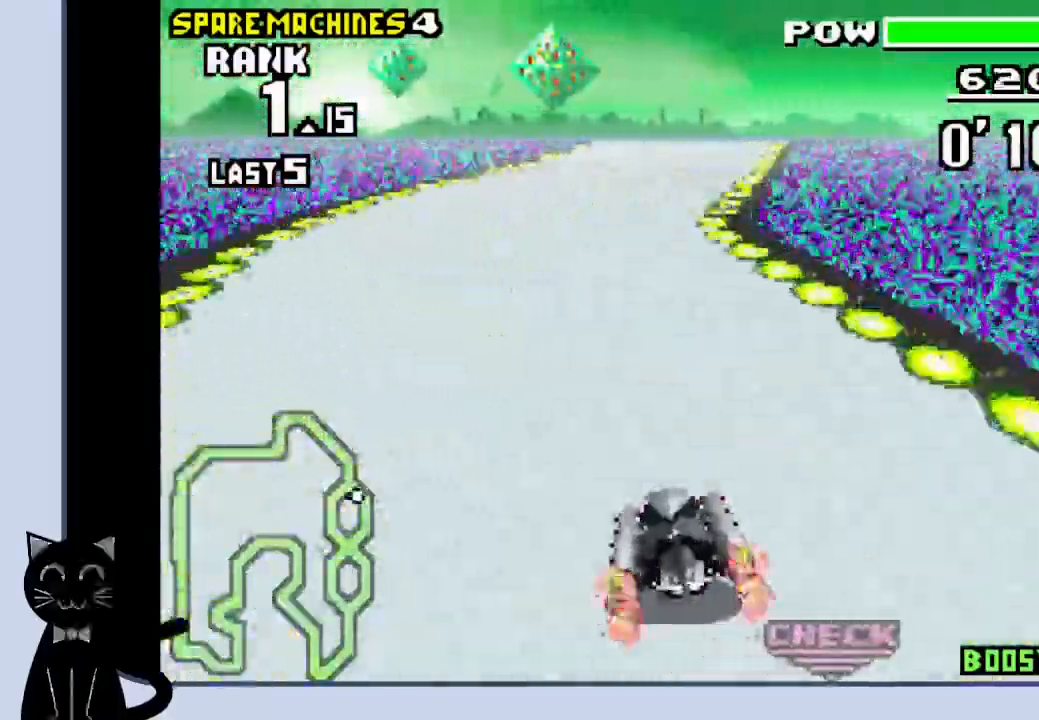
{"buttons": ["CROSS"], "events": [[183, "CROSS", "up"], [267, "CROSS", "down"], [333, "DPAD_RIGHT", "up"]]}
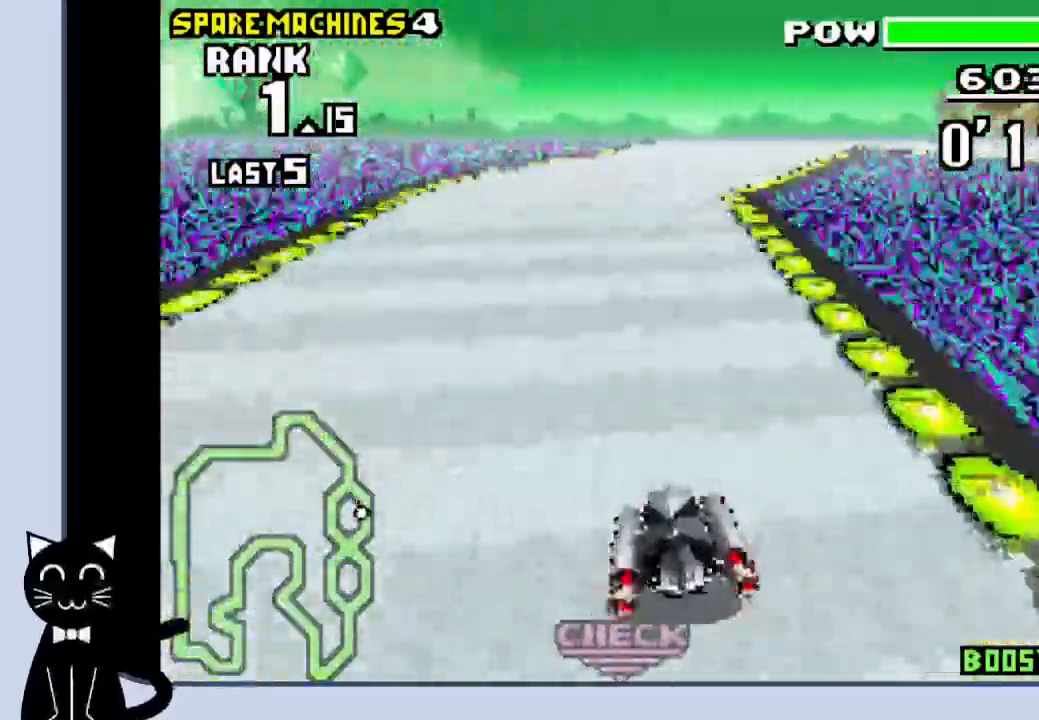
{"buttons": ["CROSS", "R1"], "events": [[133, "DPAD_RIGHT", "down"], [267, "DPAD_RIGHT", "up"], [350, "R1", "down"]]}
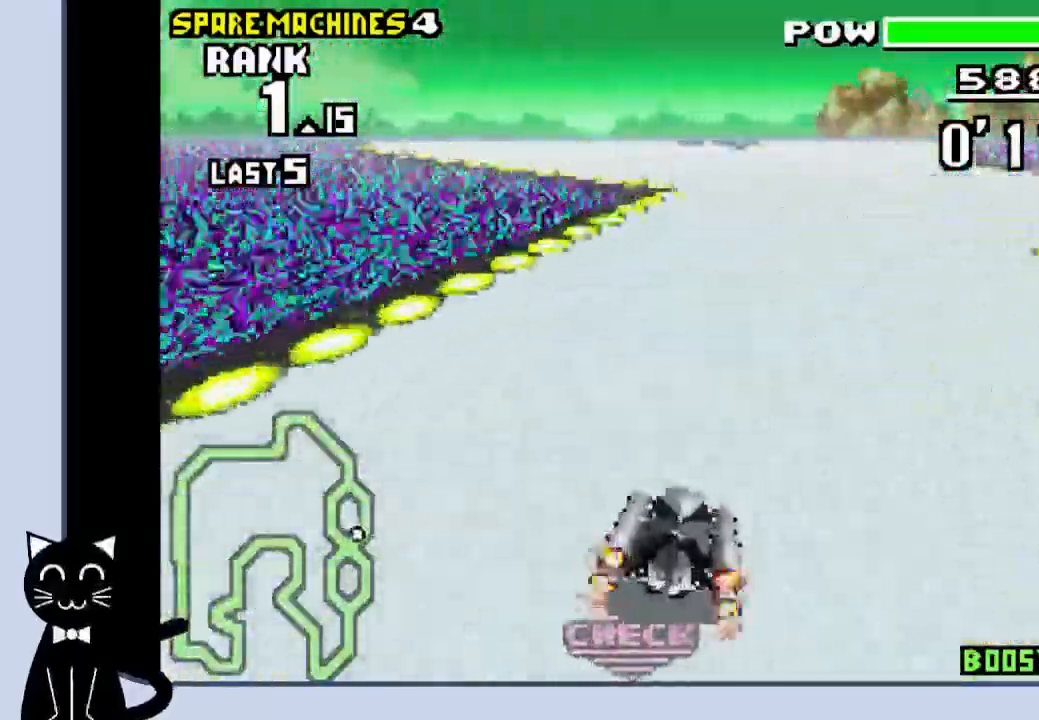
{"buttons": ["DPAD_LEFT"], "events": [[117, "DPAD_LEFT", "down"], [300, "CROSS", "up"], [300, "R1", "up"], [400, "CROSS", "down"], [483, "CROSS", "up"]]}
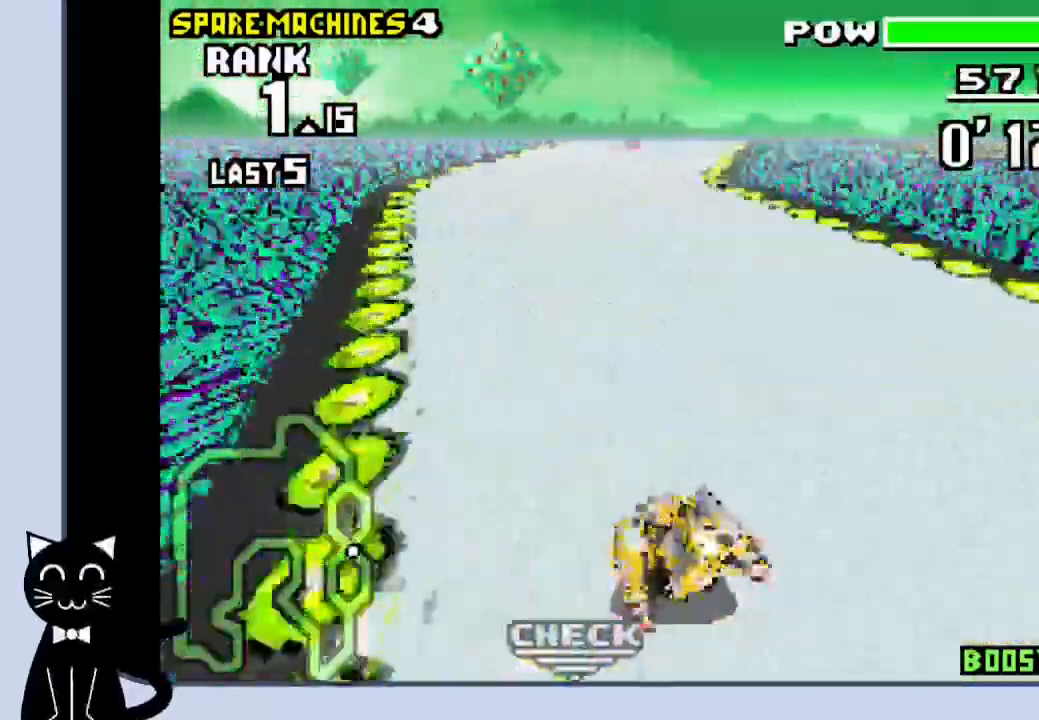
{"buttons": ["CROSS"], "events": [[67, "CROSS", "down"], [67, "DPAD_LEFT", "up"], [350, "DPAD_RIGHT", "down"], [433, "DPAD_RIGHT", "up"]]}
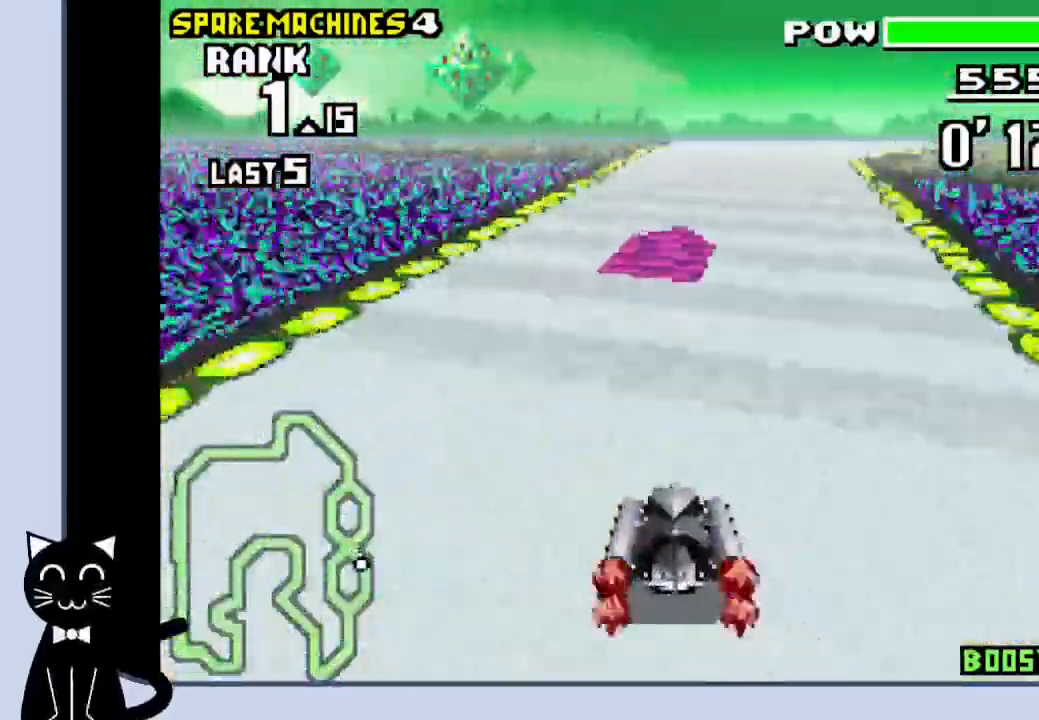
{"buttons": ["CROSS", "R1", "DPAD_RIGHT"], "events": [[133, "DPAD_RIGHT", "down"], [233, "R1", "down"], [267, "CROSS", "up"], [367, "CROSS", "down"]]}
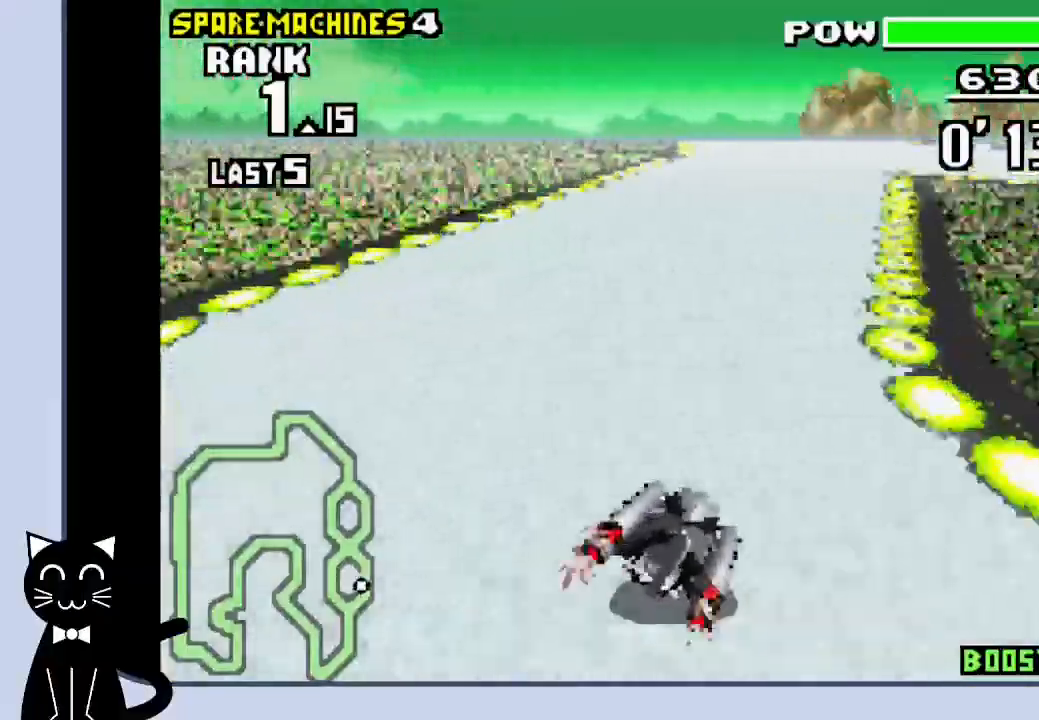
{"buttons": ["CROSS"], "events": [[50, "DPAD_RIGHT", "up"], [417, "R1", "up"]]}
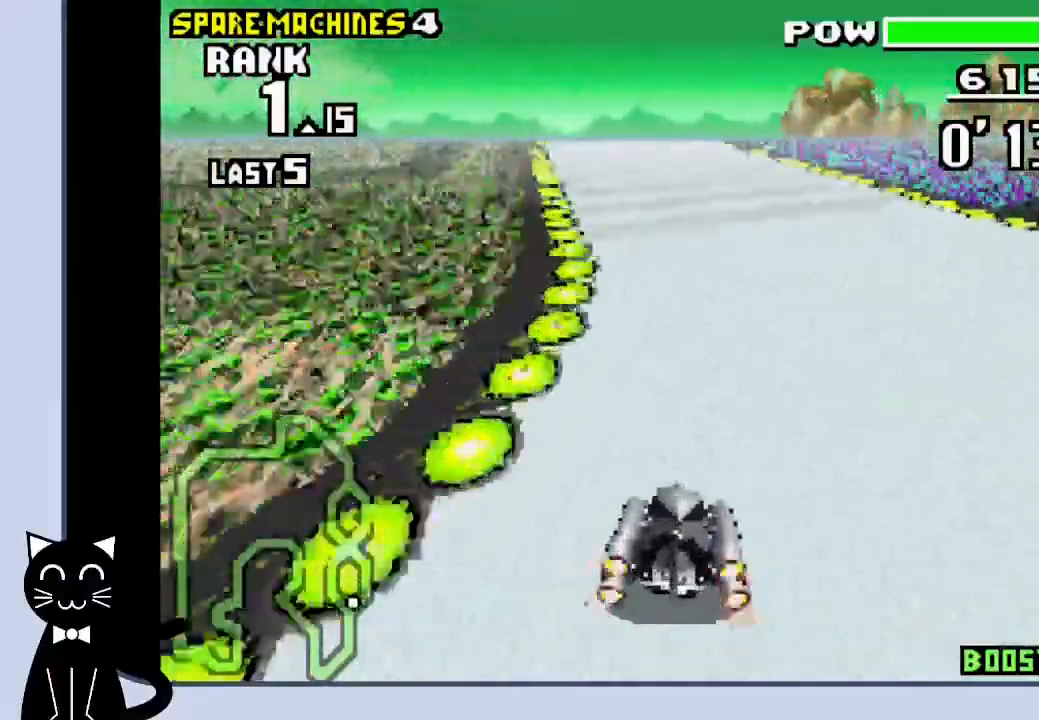
{"buttons": ["CROSS", "DPAD_LEFT"], "events": [[450, "DPAD_LEFT", "down"]]}
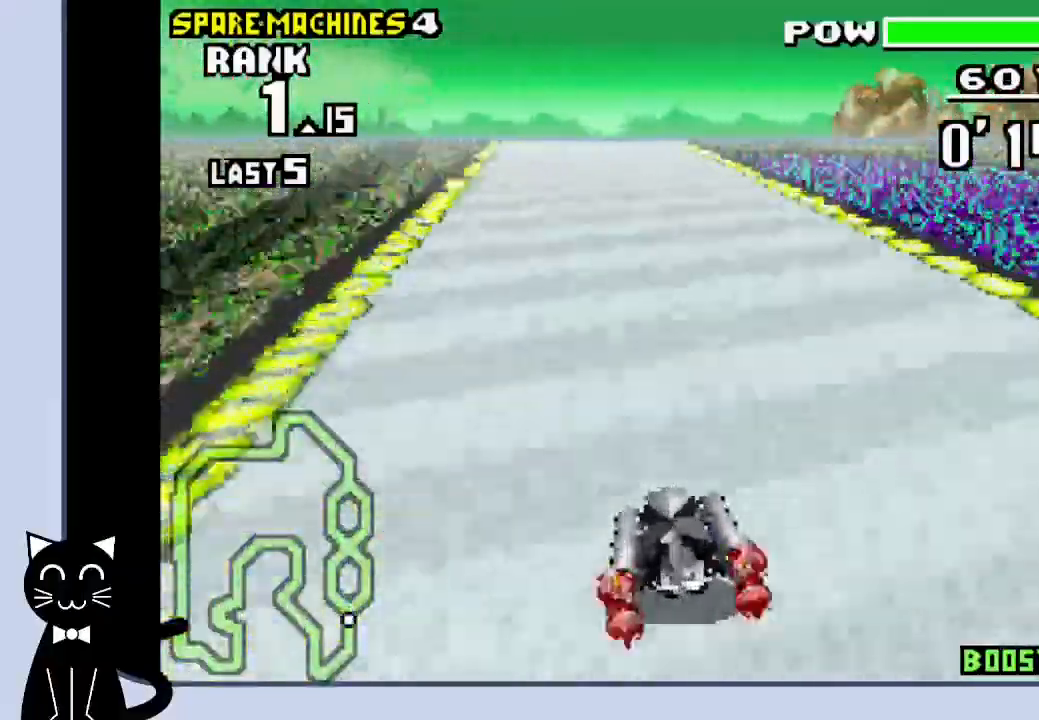
{"buttons": ["CROSS", "DPAD_RIGHT"], "events": [[33, "DPAD_LEFT", "up"], [483, "DPAD_RIGHT", "down"]]}
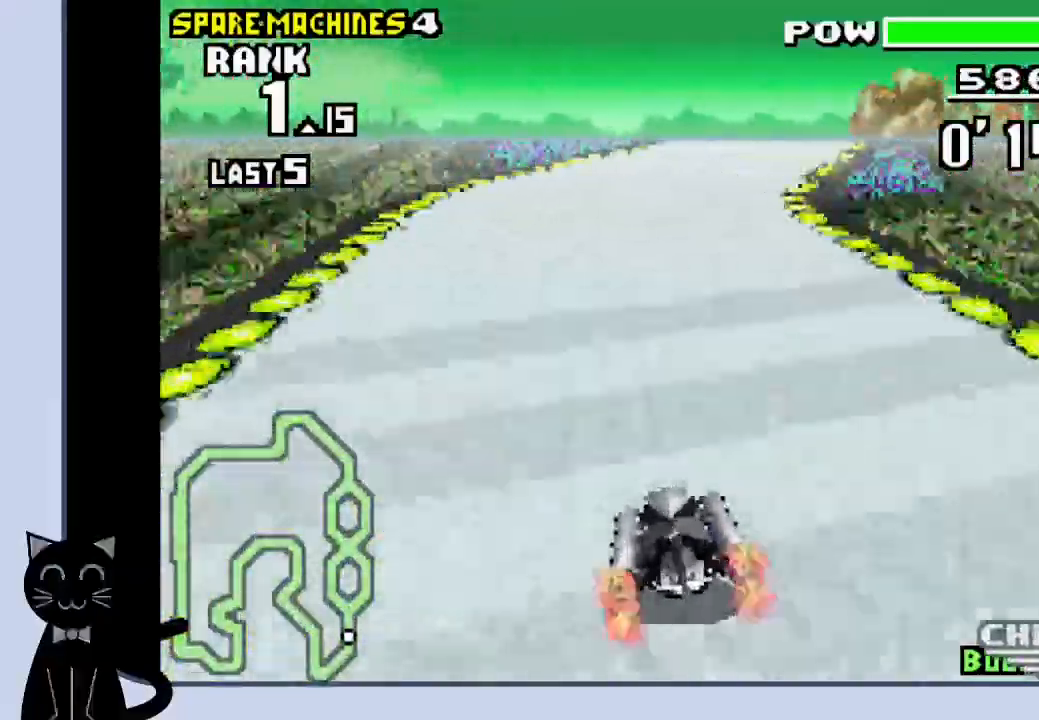
{"buttons": ["CROSS", "DPAD_RIGHT"], "events": [[150, "DPAD_RIGHT", "up"], [283, "DPAD_RIGHT", "down"]]}
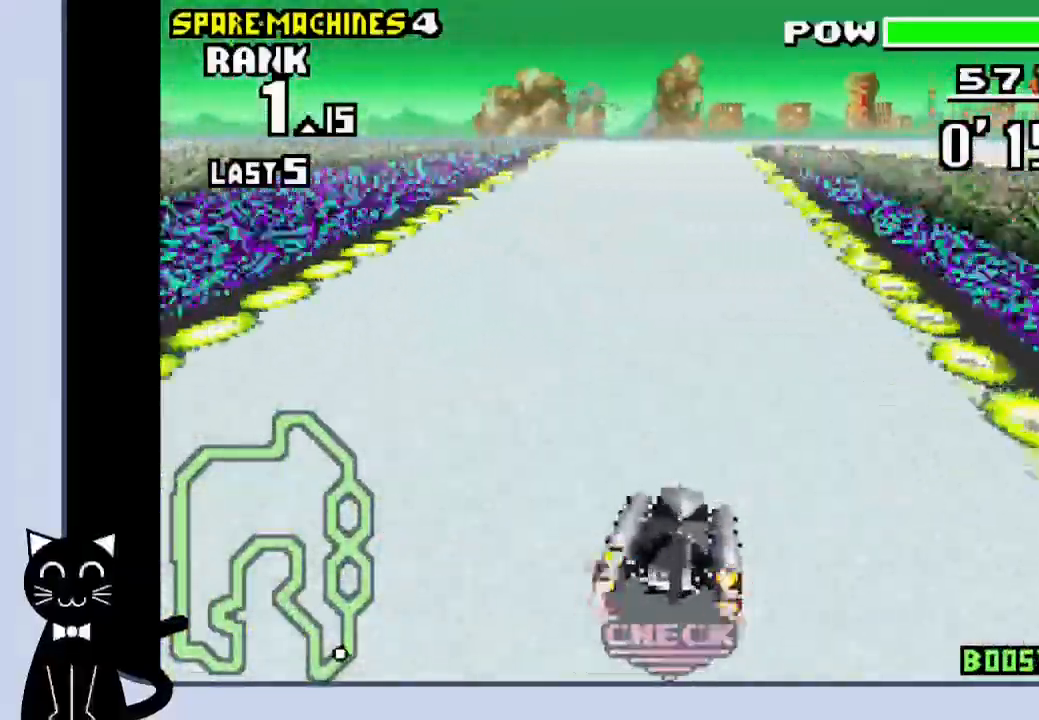
{"buttons": ["CROSS", "DPAD_RIGHT"], "events": []}
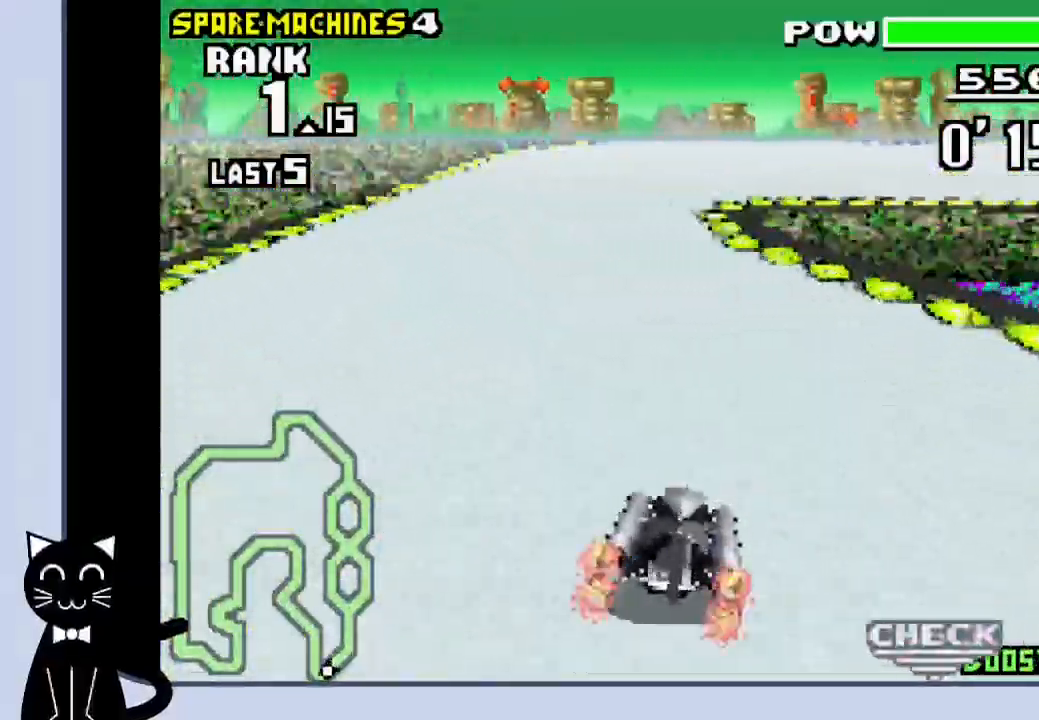
{"buttons": ["R1", "DPAD_RIGHT"], "events": [[117, "CROSS", "up"], [117, "R1", "down"], [200, "CROSS", "down"], [283, "CROSS", "up"], [367, "CROSS", "down"], [450, "CROSS", "up"]]}
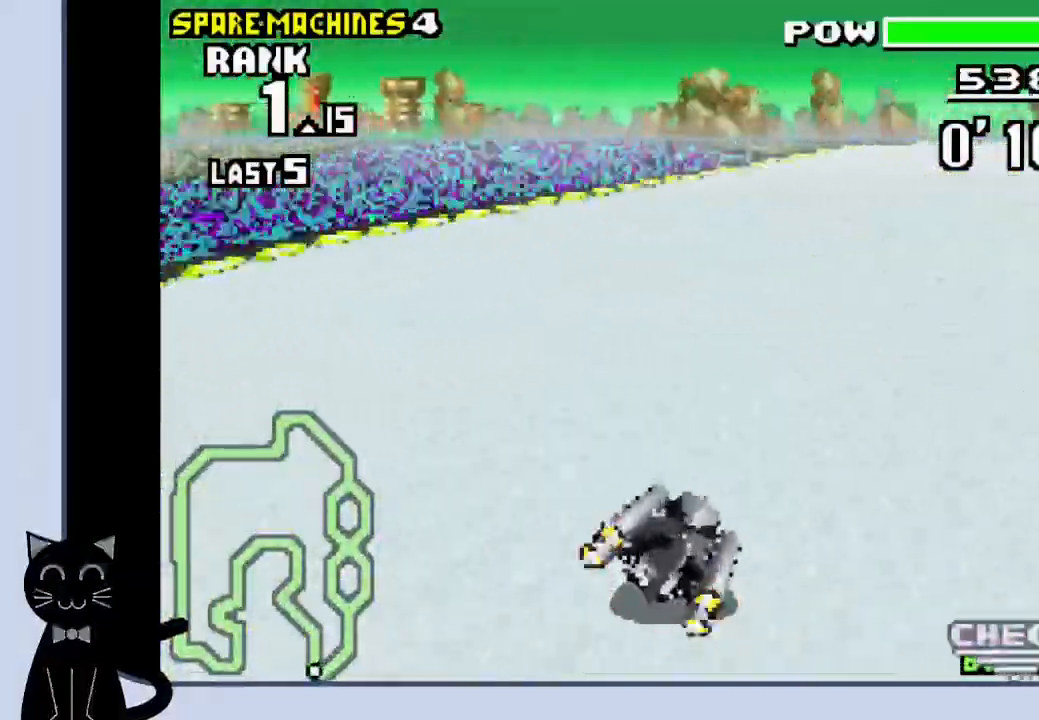
{"buttons": ["R1", "DPAD_RIGHT"], "events": [[33, "CROSS", "down"], [150, "CROSS", "up"], [183, "CROSS", "down"], [300, "CROSS", "up"], [383, "CROSS", "down"], [450, "CROSS", "up"]]}
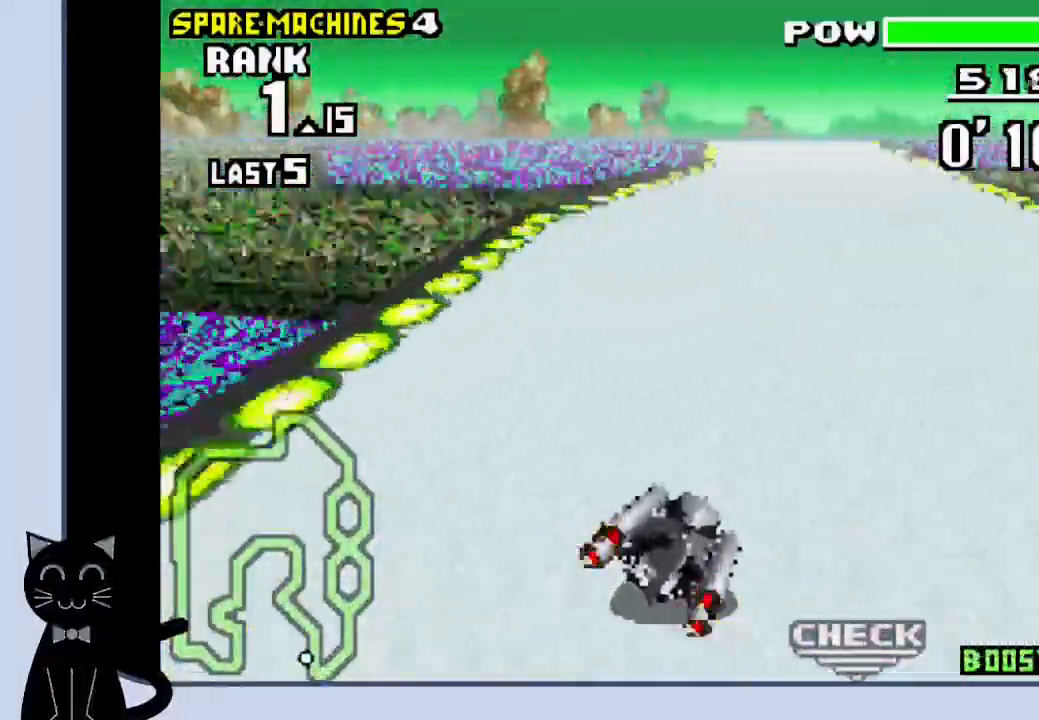
{"buttons": ["CROSS", "DPAD_LEFT"], "events": [[50, "CROSS", "down"], [133, "DPAD_RIGHT", "up"], [417, "DPAD_LEFT", "down"], [483, "R1", "up"]]}
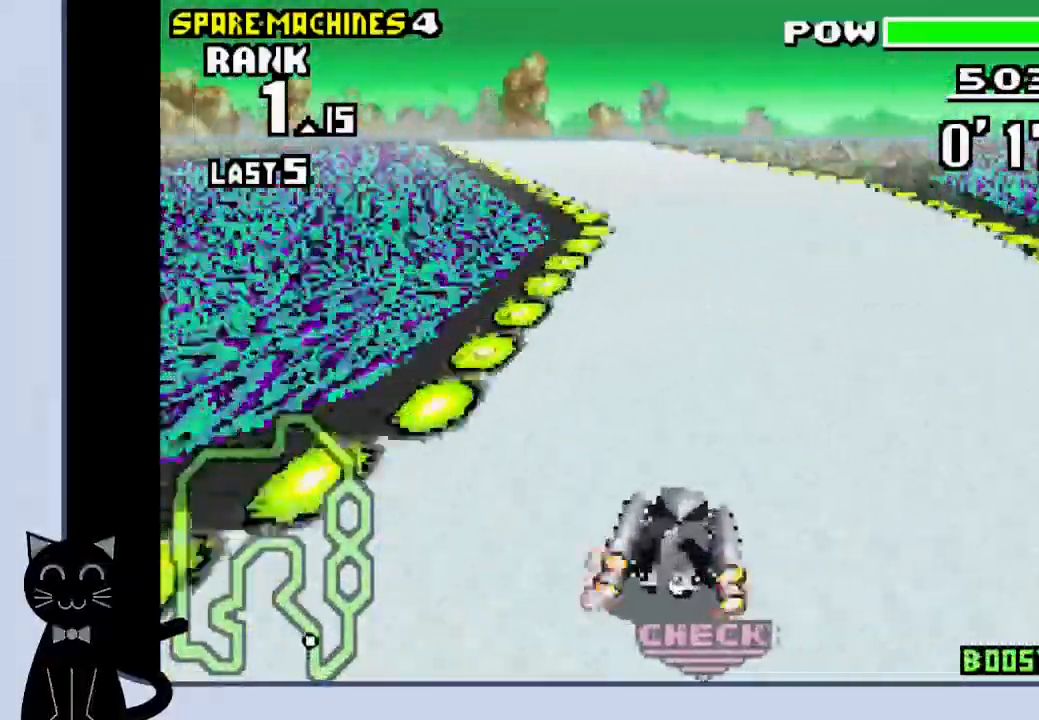
{"buttons": ["CROSS"], "events": [[150, "DPAD_LEFT", "up"]]}
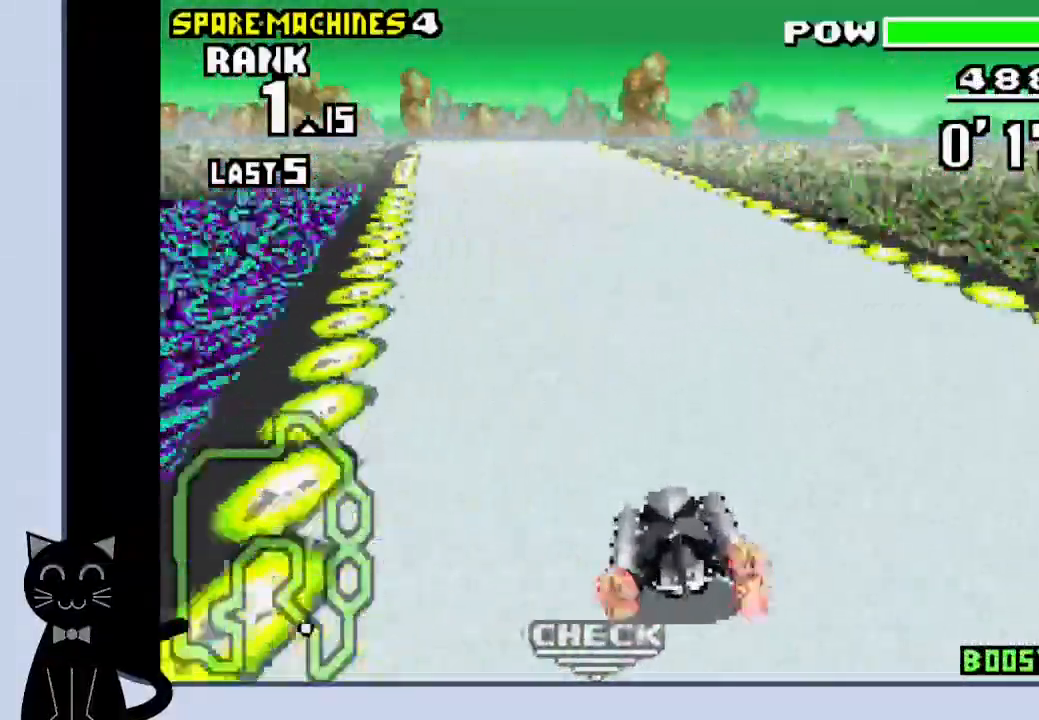
{"buttons": ["CROSS"], "events": [[33, "DPAD_LEFT", "down"], [117, "DPAD_LEFT", "up"]]}
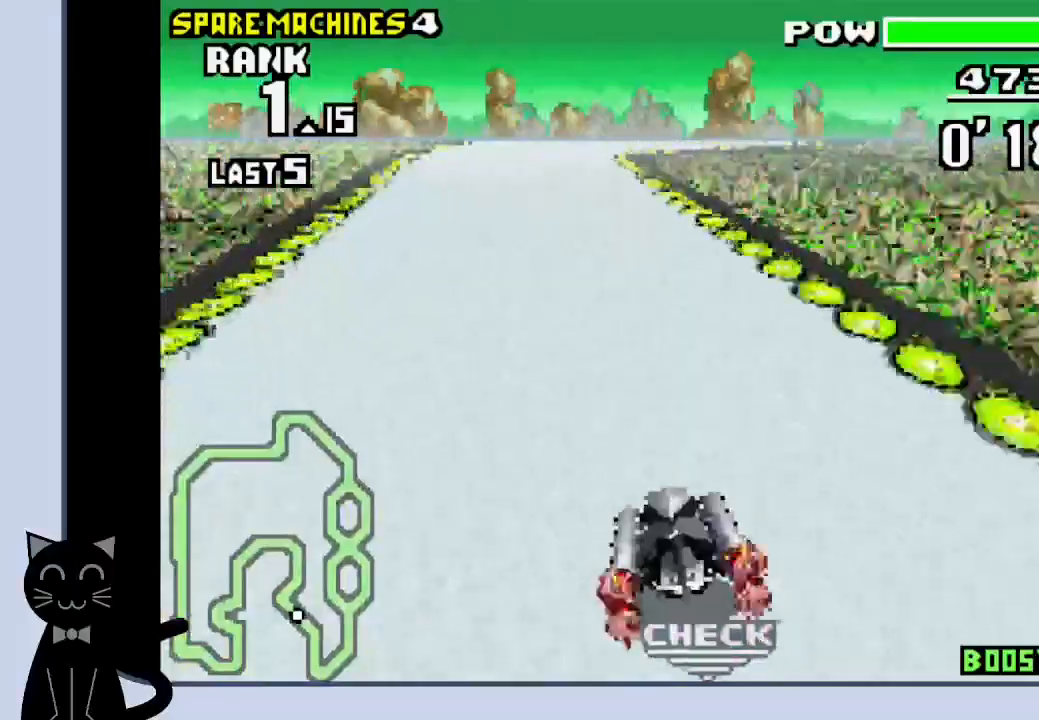
{"buttons": ["CROSS", "DPAD_RIGHT"], "events": [[83, "DPAD_LEFT", "down"], [150, "DPAD_LEFT", "up"], [383, "DPAD_RIGHT", "down"]]}
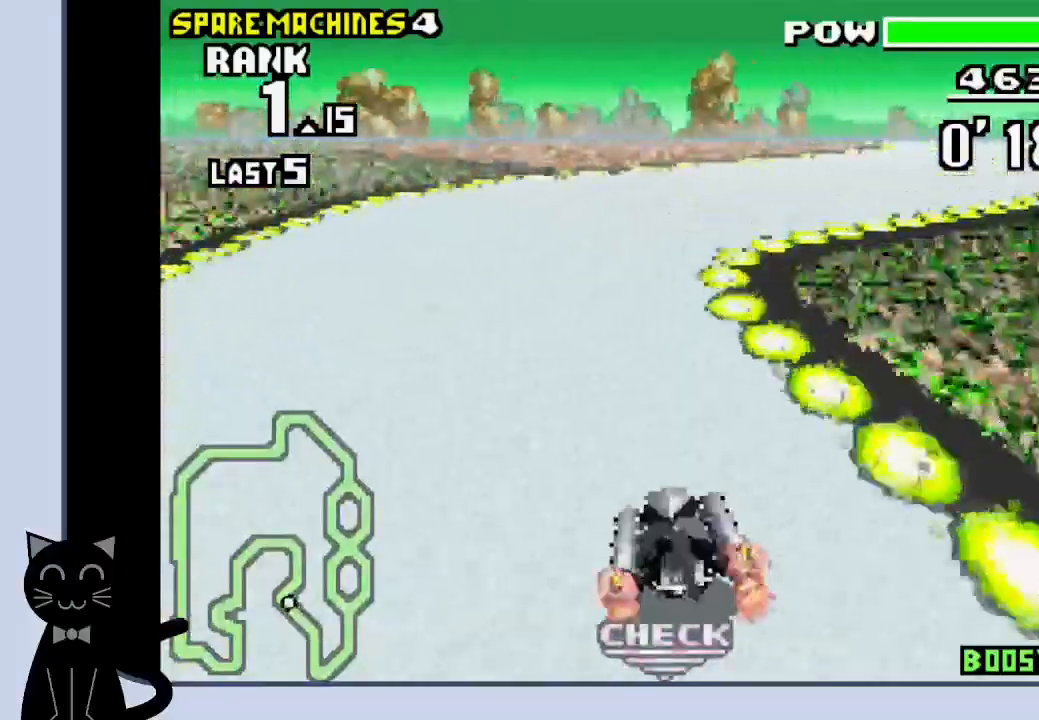
{"buttons": ["CROSS", "R1"], "events": [[83, "CROSS", "up"], [83, "R1", "down"], [183, "CROSS", "down"], [267, "CROSS", "up"], [383, "CROSS", "down"], [483, "DPAD_RIGHT", "up"]]}
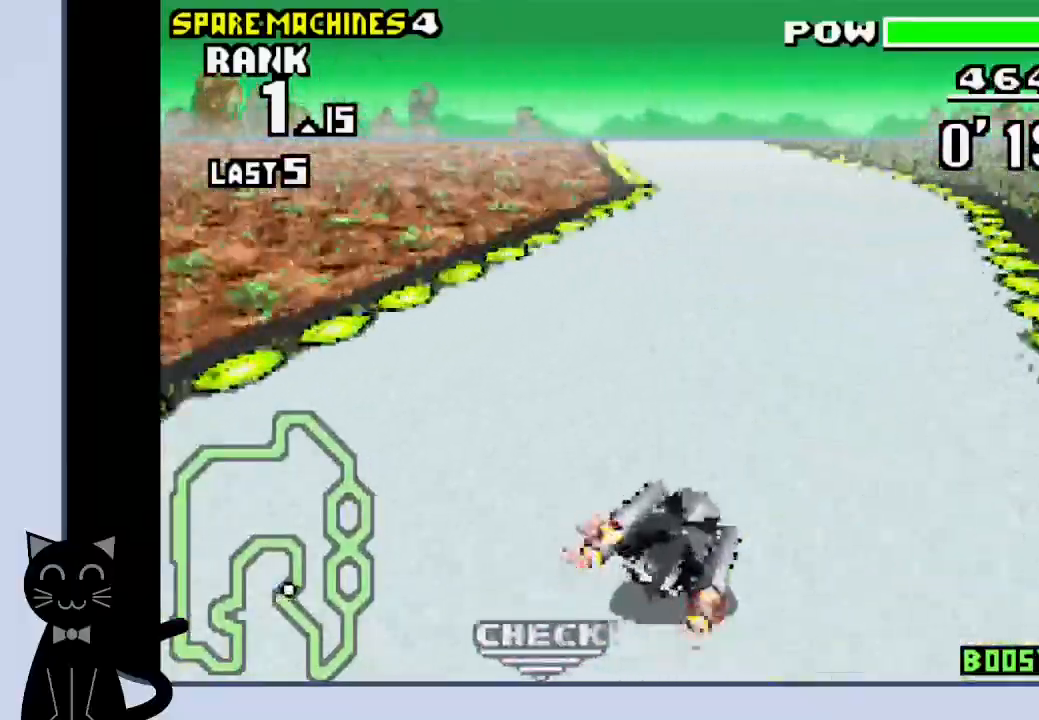
{"buttons": ["CROSS", "R1", "DPAD_LEFT"], "events": [[267, "DPAD_LEFT", "down"]]}
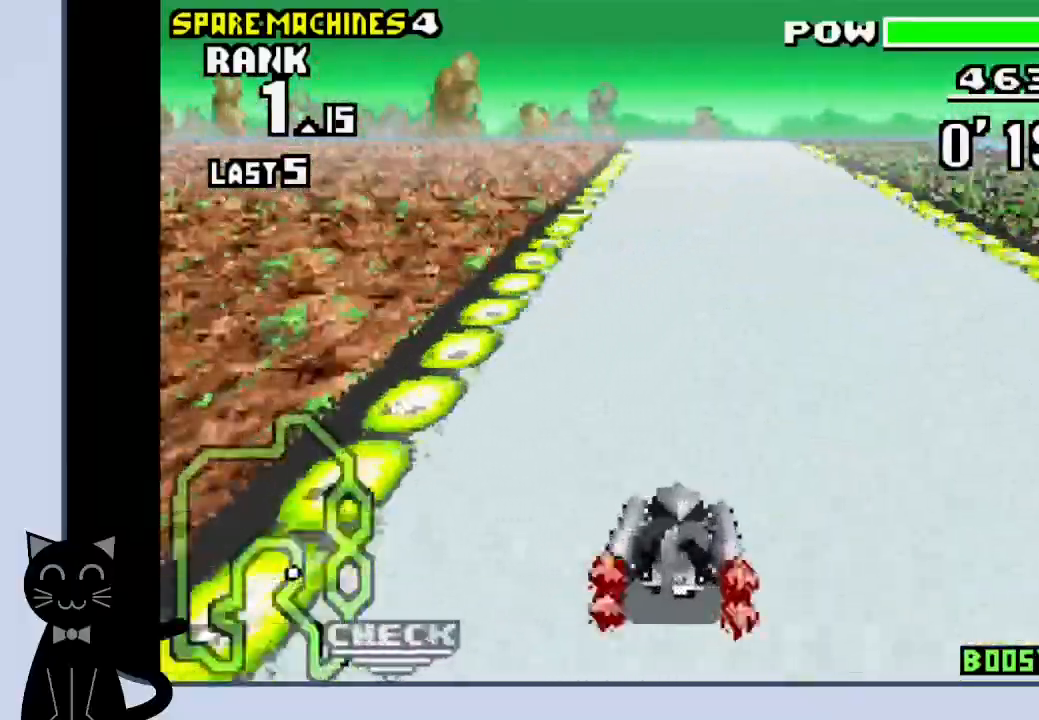
{"buttons": ["CROSS", "R1", "DPAD_LEFT"], "events": [[100, "DPAD_LEFT", "up"], [500, "DPAD_LEFT", "down"]]}
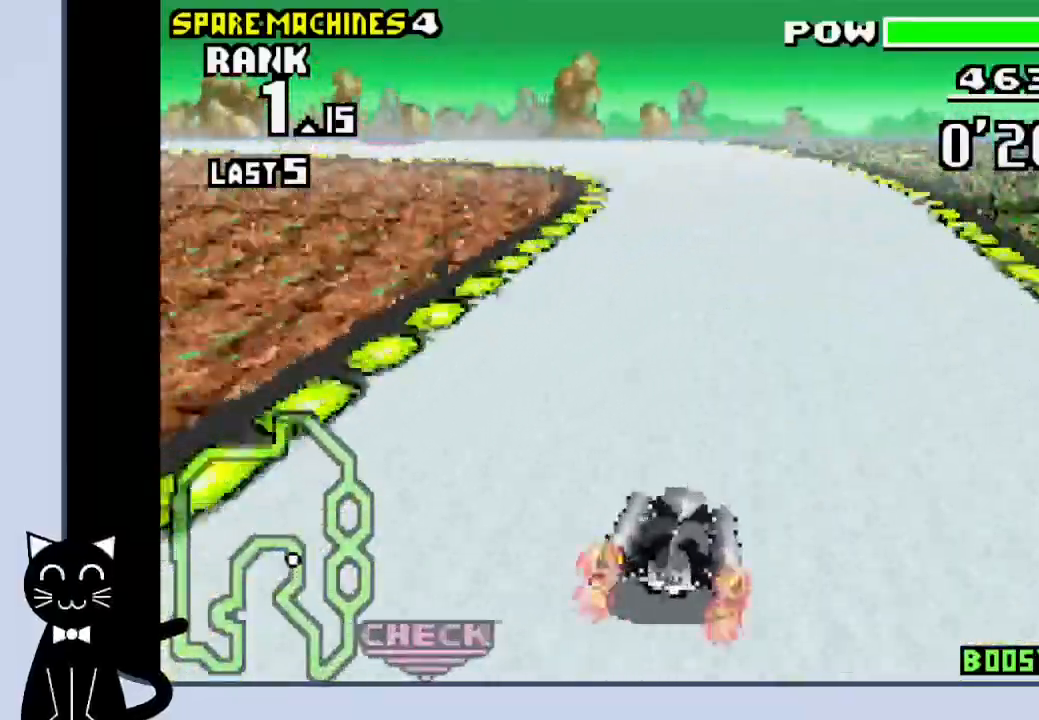
{"buttons": ["R1", "DPAD_LEFT"], "events": [[500, "CROSS", "up"]]}
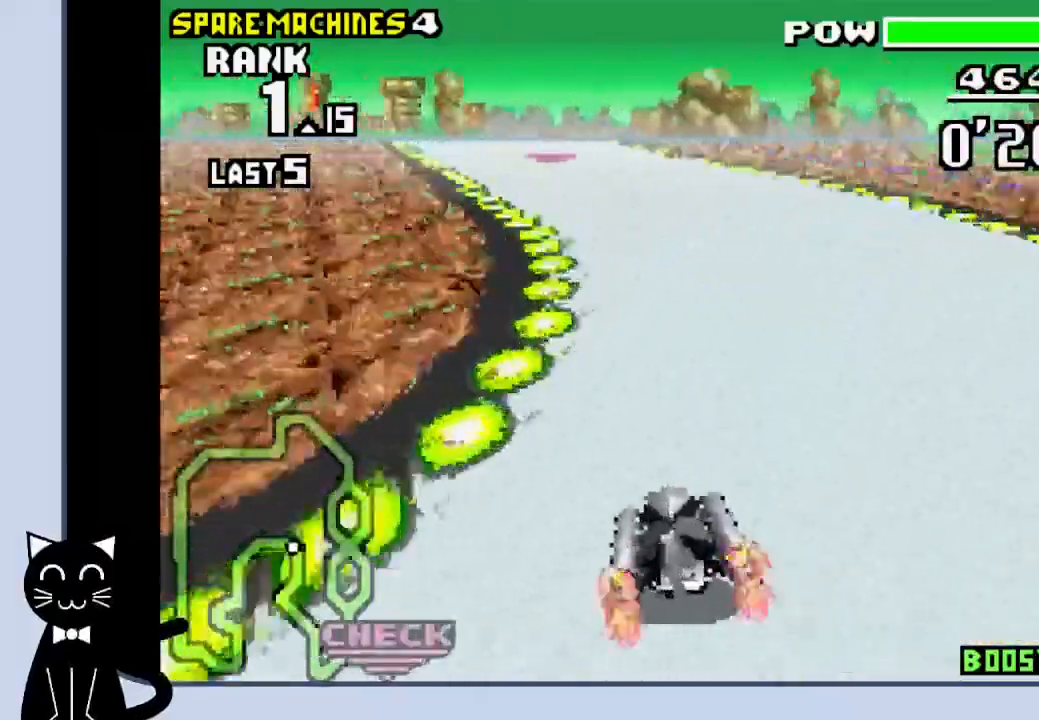
{"buttons": ["CROSS"], "events": [[50, "R1", "up"], [67, "CROSS", "down"], [150, "CROSS", "up"], [250, "CROSS", "down"], [367, "CROSS", "up"], [367, "DPAD_LEFT", "up"], [400, "CROSS", "down"]]}
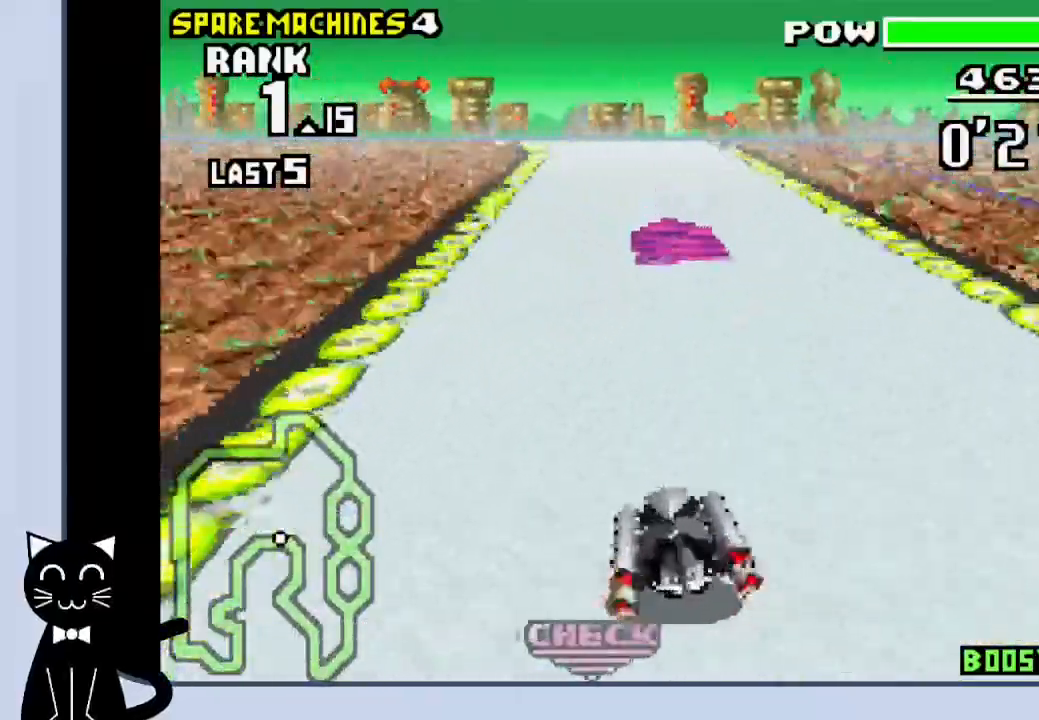
{"buttons": ["CROSS", "DPAD_LEFT"], "events": [[217, "DPAD_LEFT", "down"]]}
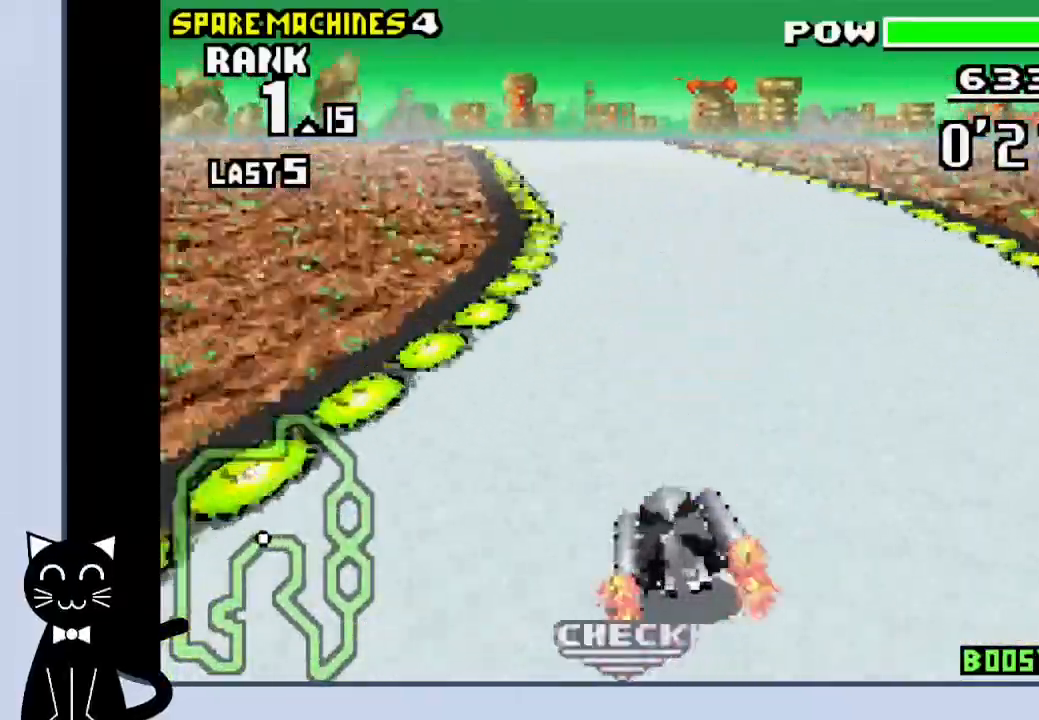
{"buttons": ["CROSS", "DPAD_LEFT"], "events": [[417, "CROSS", "up"], [500, "CROSS", "down"]]}
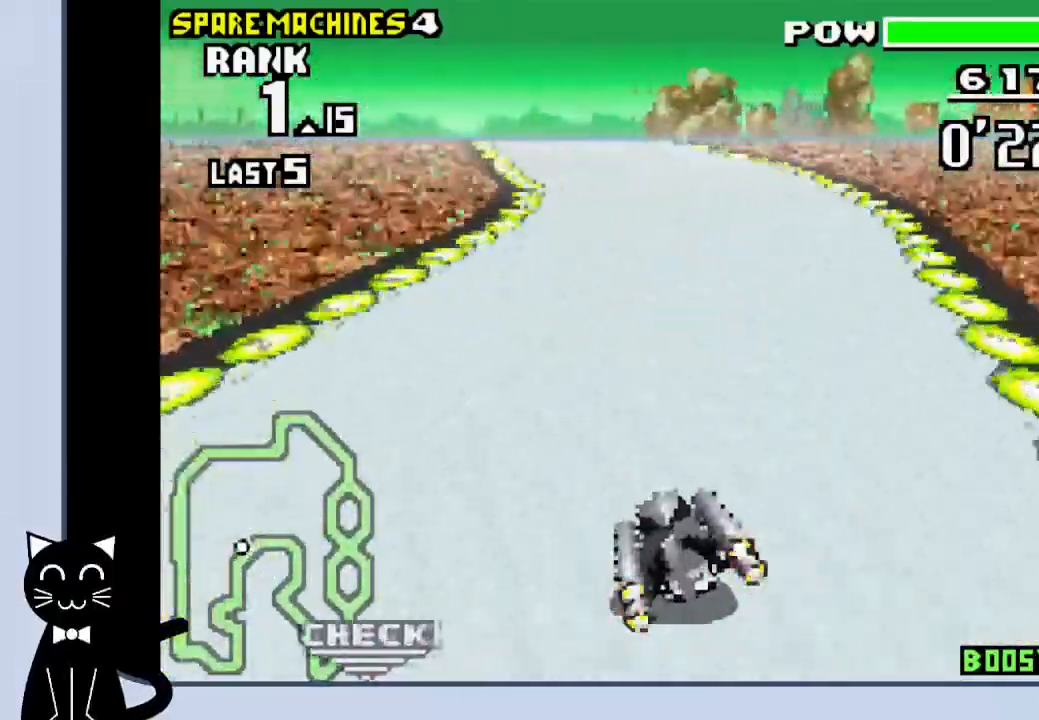
{"buttons": ["CROSS"], "events": [[167, "DPAD_LEFT", "up"]]}
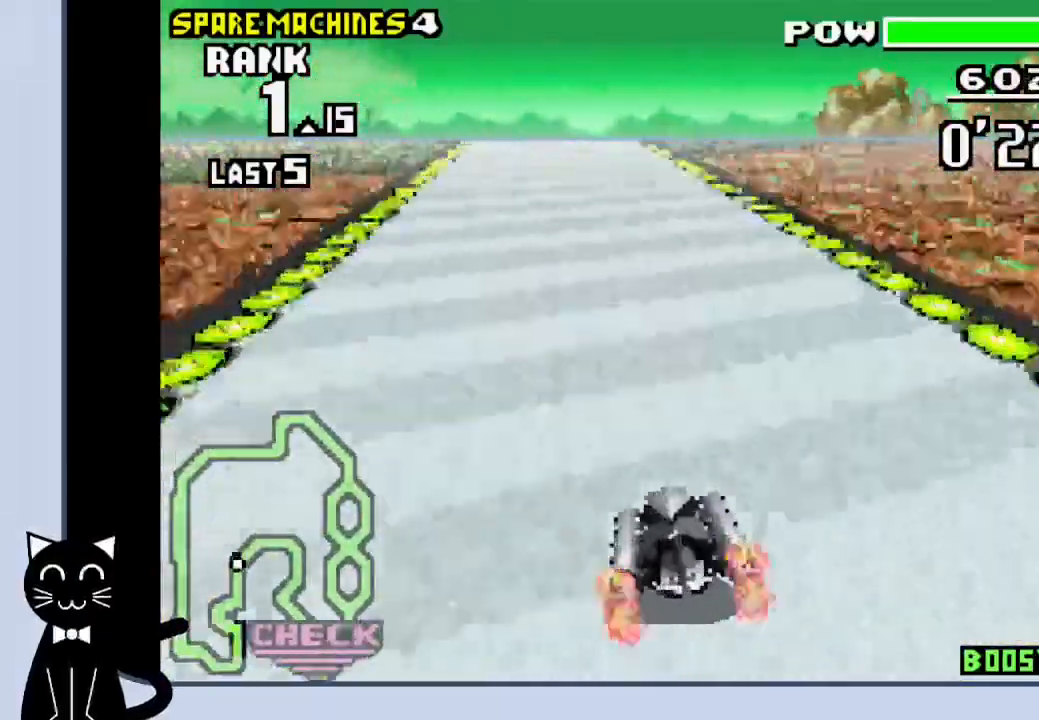
{"buttons": ["CROSS", "DPAD_LEFT"], "events": [[433, "DPAD_LEFT", "down"]]}